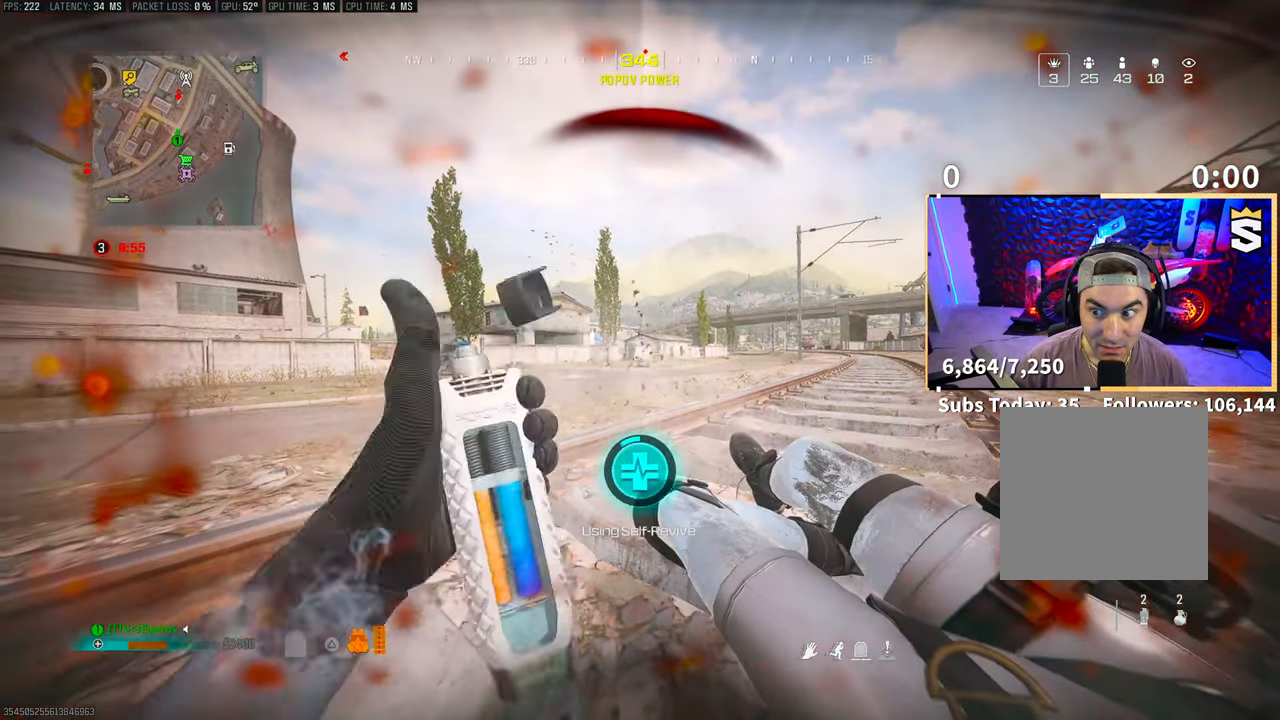
Gameplay with a controller (PlayStation layout); each line is a JSON object with the inputs held at the frame after it. "events" lists button and stick changes between this image and that frame as [ms after this image, input, new state], when the widget could be followed in between. Not read: HOME.
{"buttons": ["TRIANGLE"], "left_stick": "center", "right_stick": "center", "events": []}
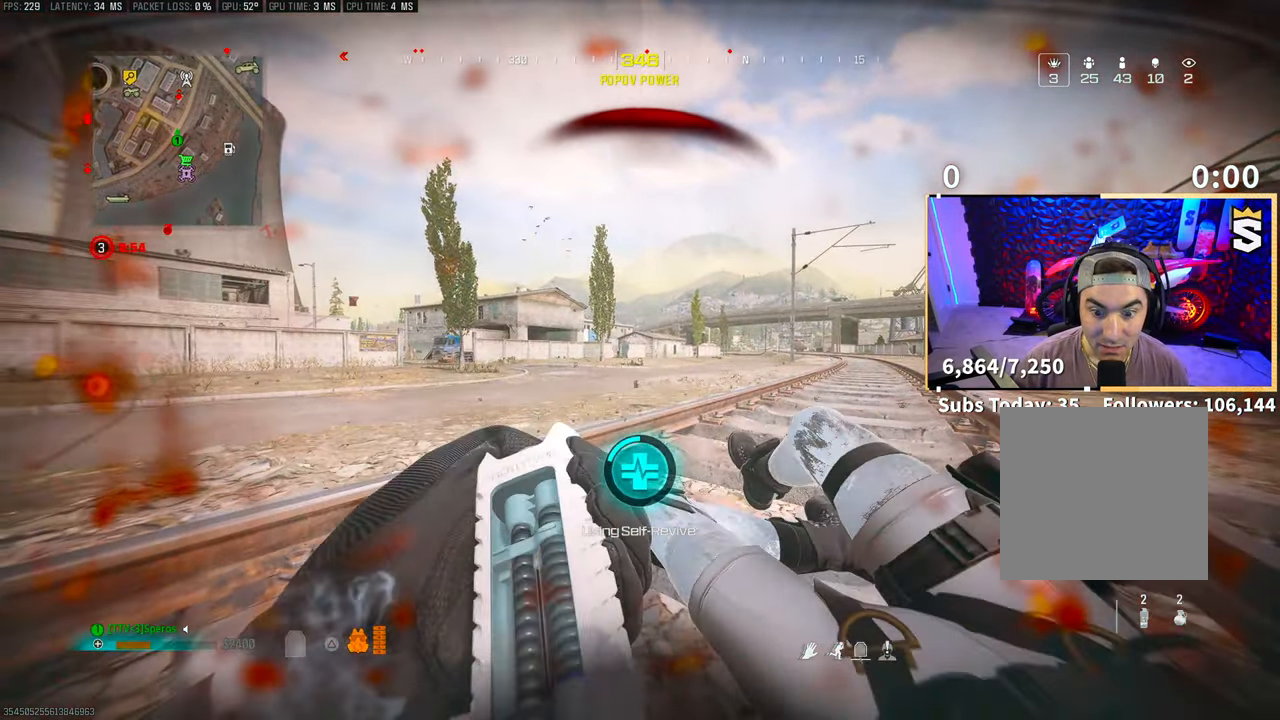
{"buttons": ["TRIANGLE"], "left_stick": "center", "right_stick": "center", "events": []}
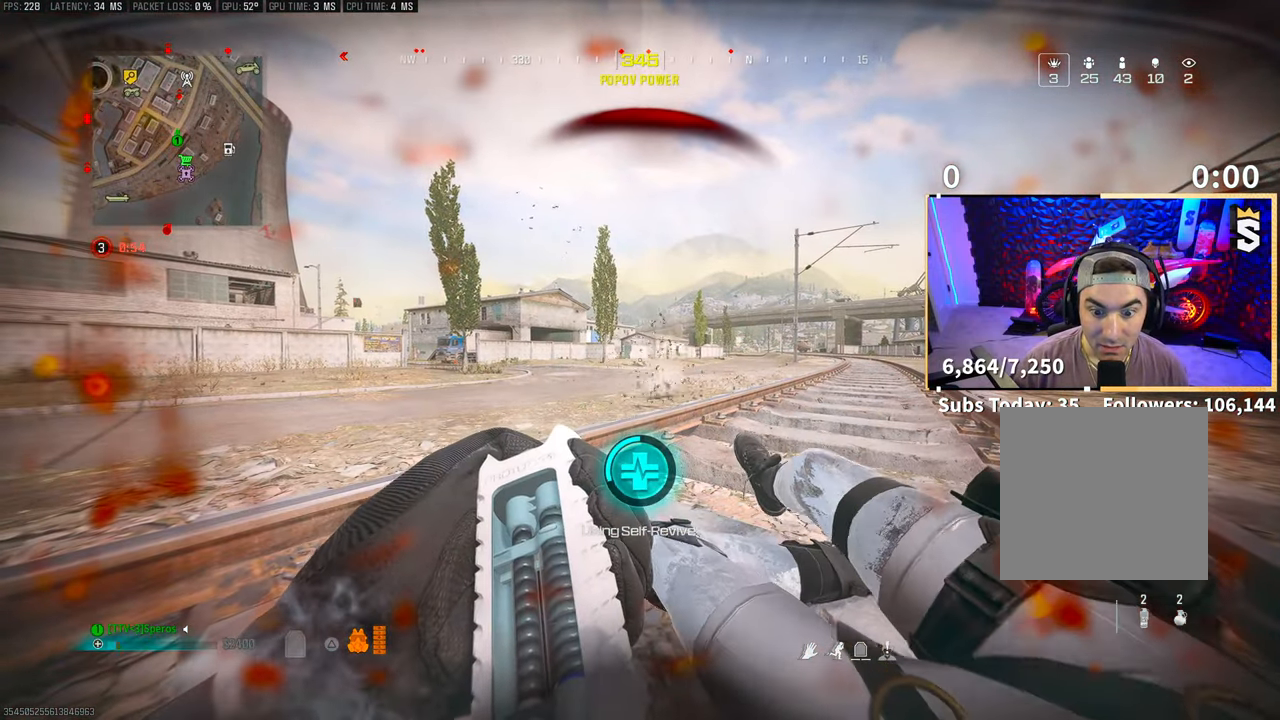
{"buttons": ["TRIANGLE"], "left_stick": "center", "right_stick": "center", "events": []}
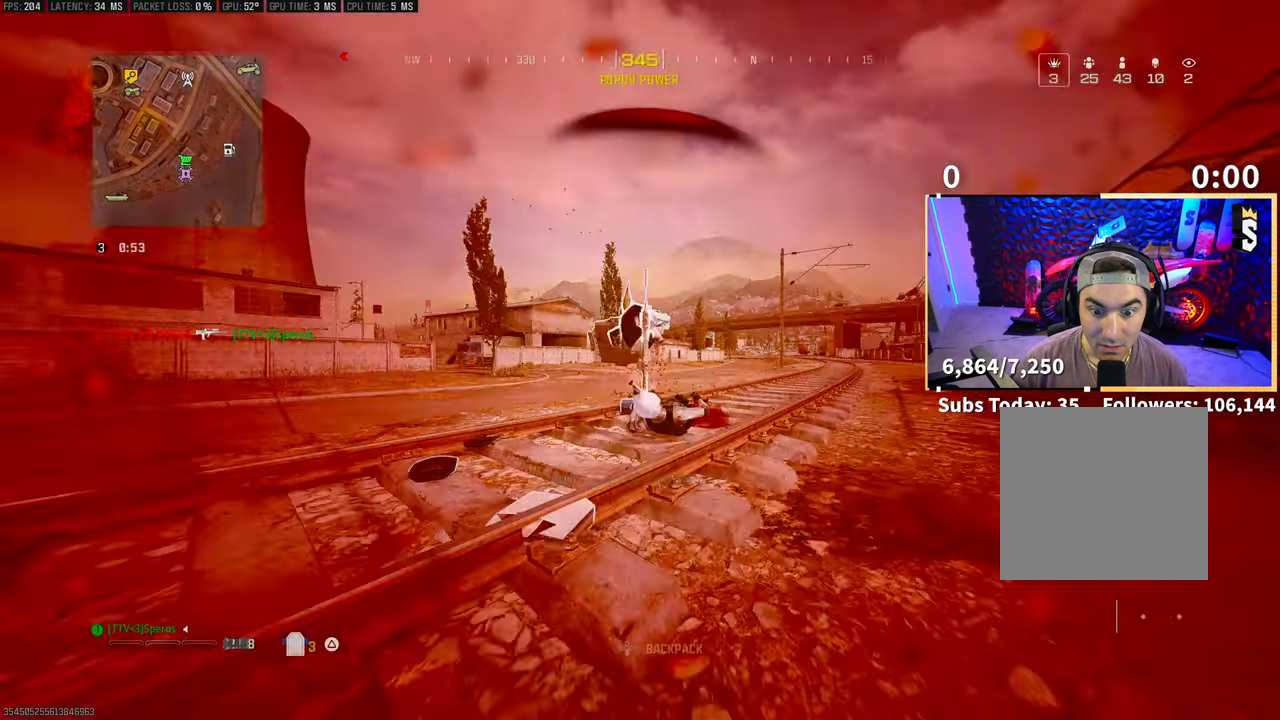
{"buttons": ["TRIANGLE"], "left_stick": "center", "right_stick": "center", "events": []}
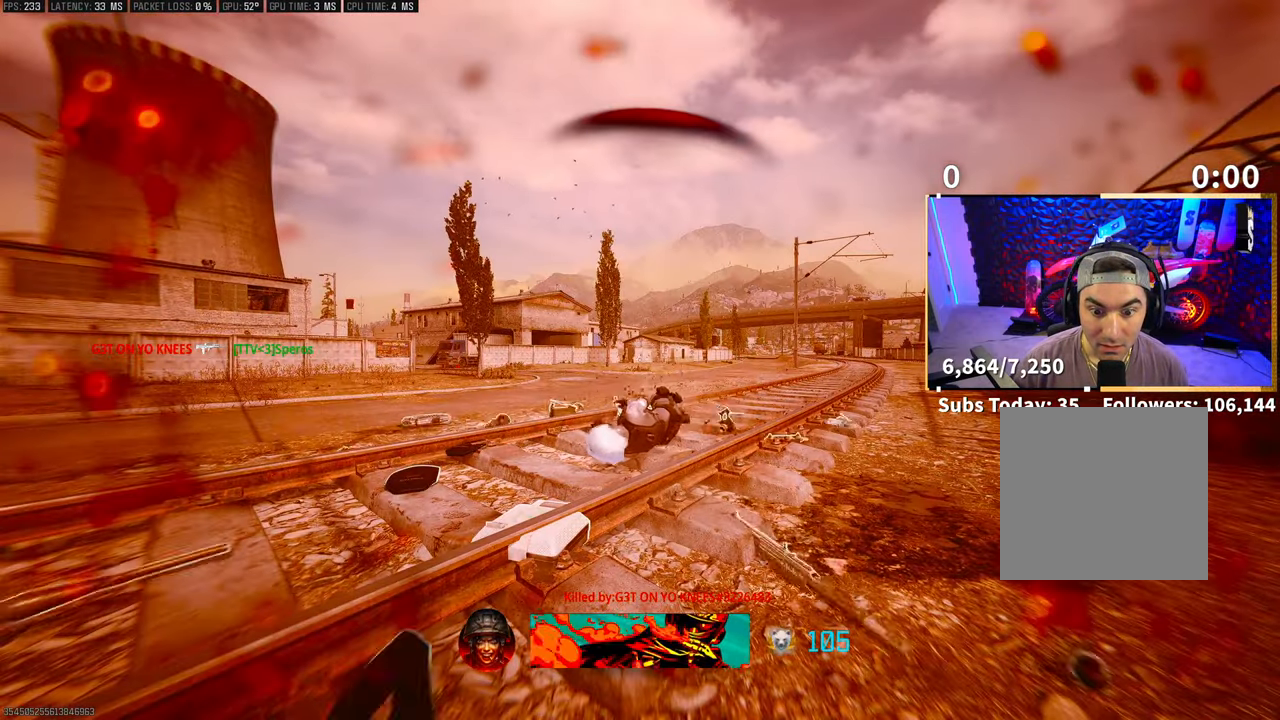
{"buttons": ["TRIANGLE"], "left_stick": "center", "right_stick": "center", "events": []}
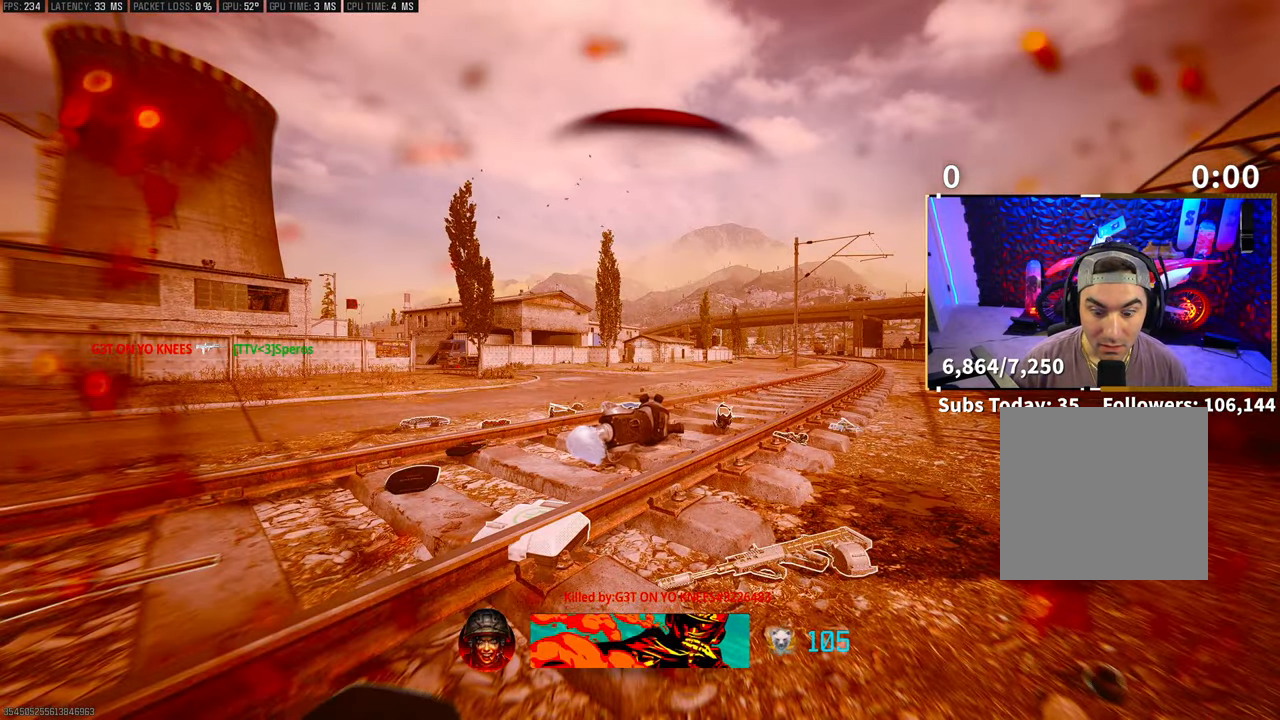
{"buttons": ["TRIANGLE"], "left_stick": "center", "right_stick": "center", "events": []}
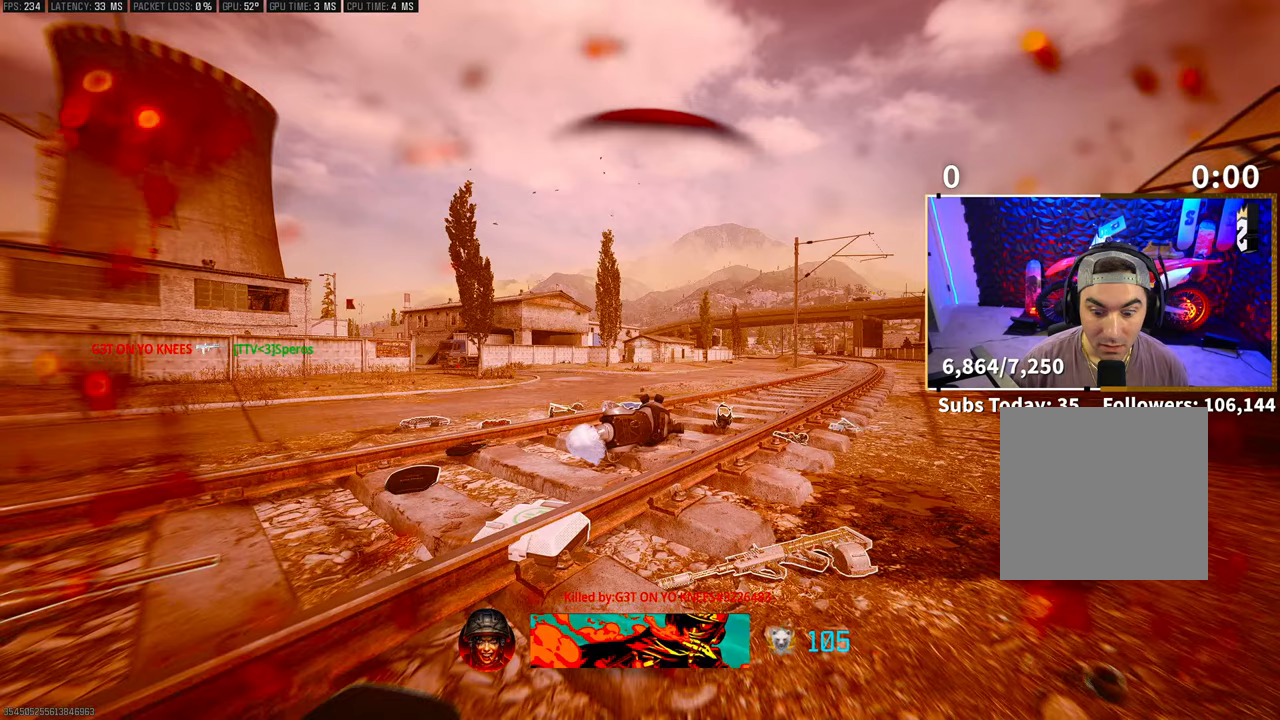
{"buttons": ["TRIANGLE"], "left_stick": "center", "right_stick": "center", "events": []}
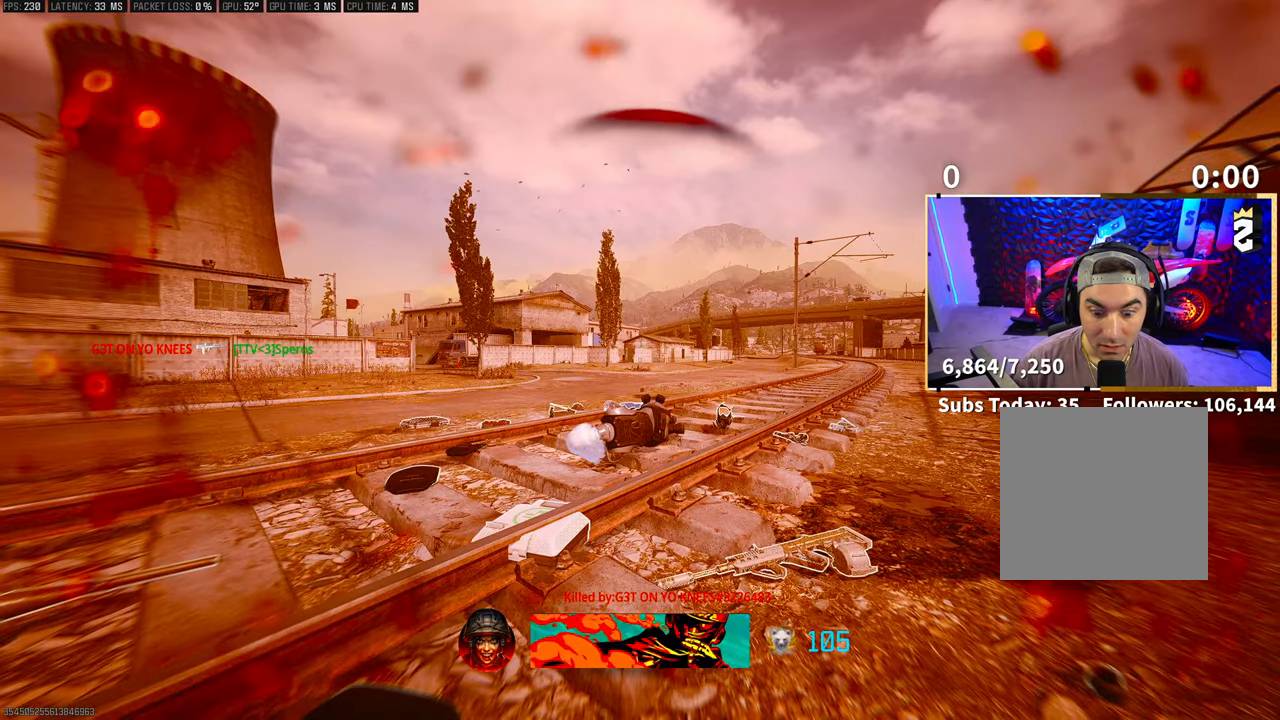
{"buttons": ["TRIANGLE"], "left_stick": "center", "right_stick": "center", "events": []}
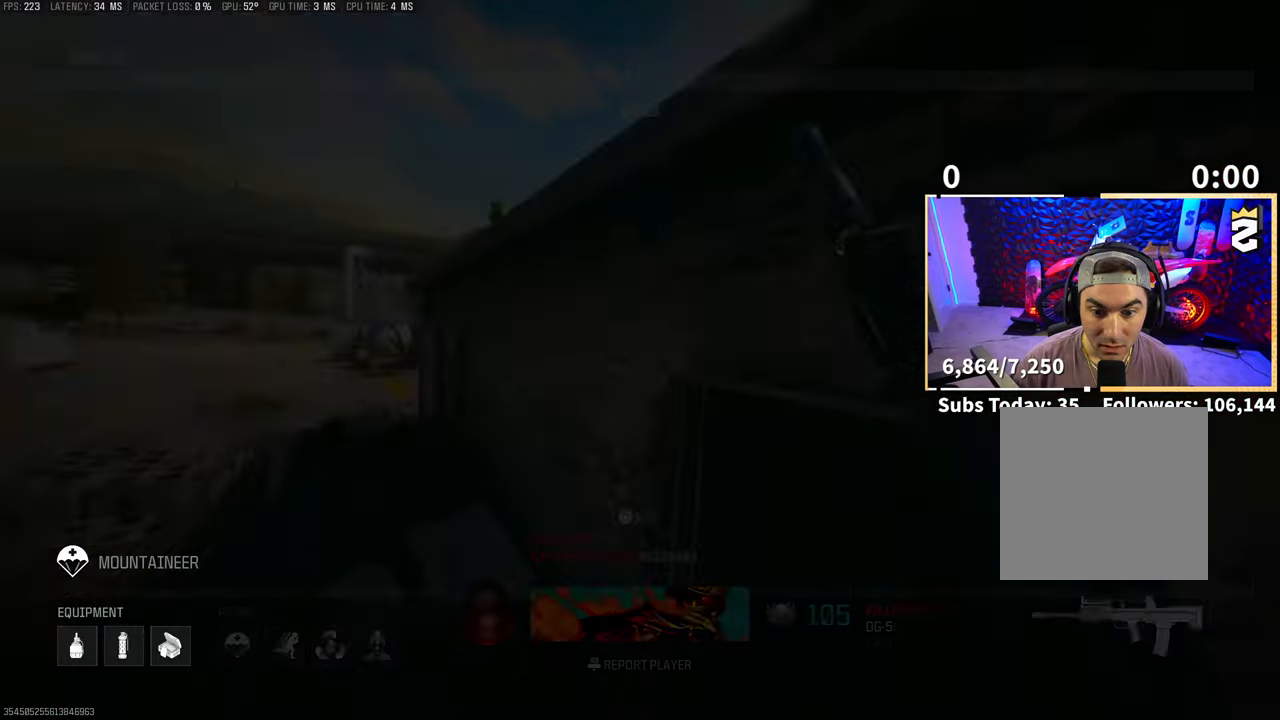
{"buttons": [], "left_stick": "center", "right_stick": "center", "events": [[450, "TRIANGLE", "up"]]}
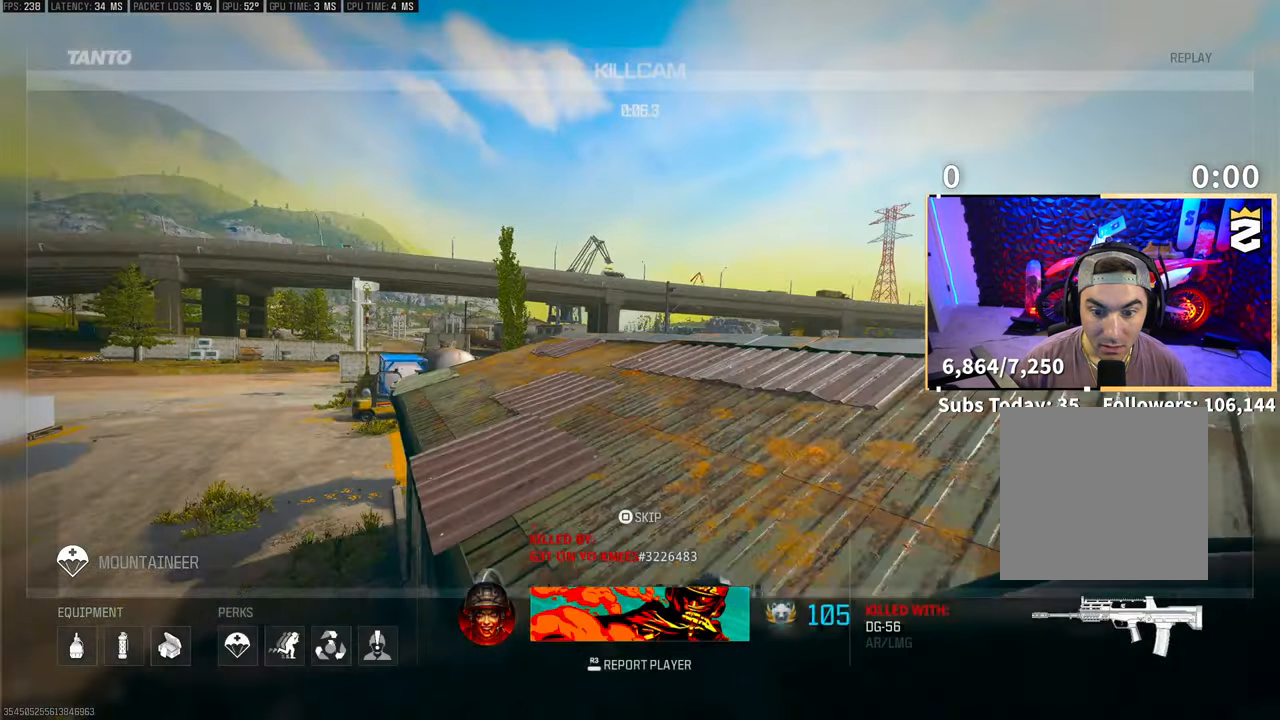
{"buttons": [], "left_stick": "center", "right_stick": "center", "events": []}
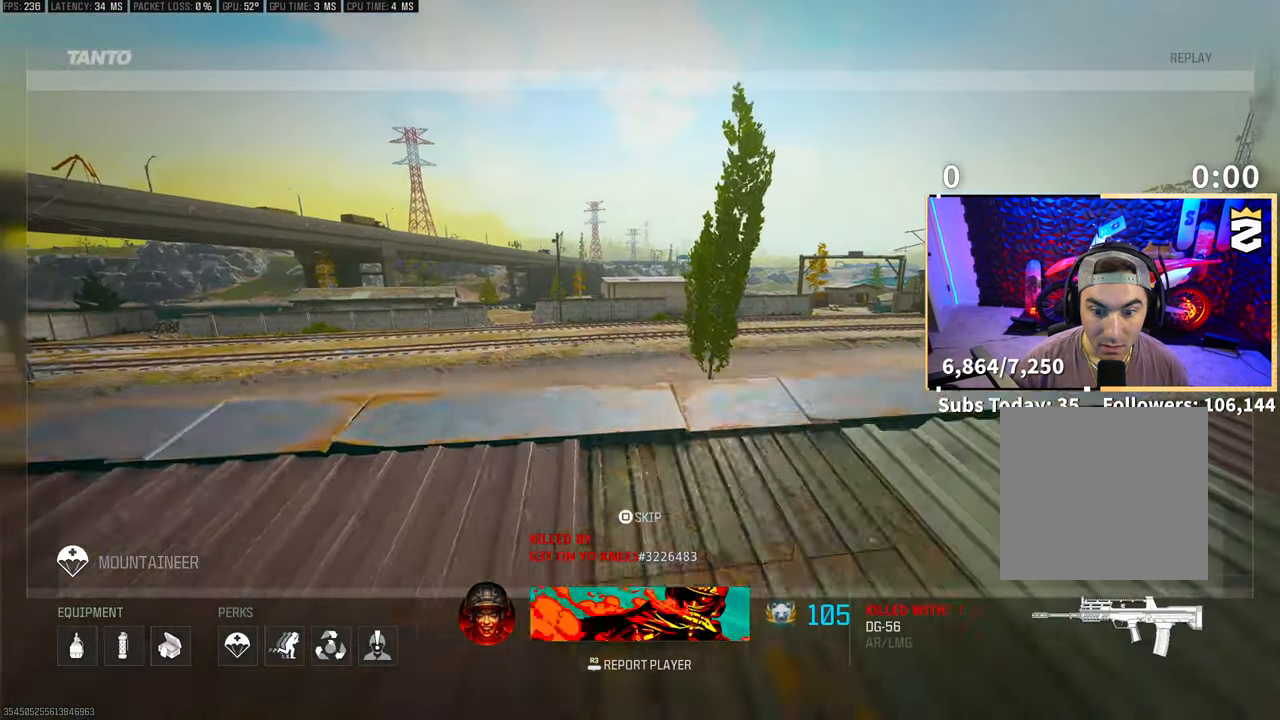
{"buttons": [], "left_stick": "center", "right_stick": "center", "events": []}
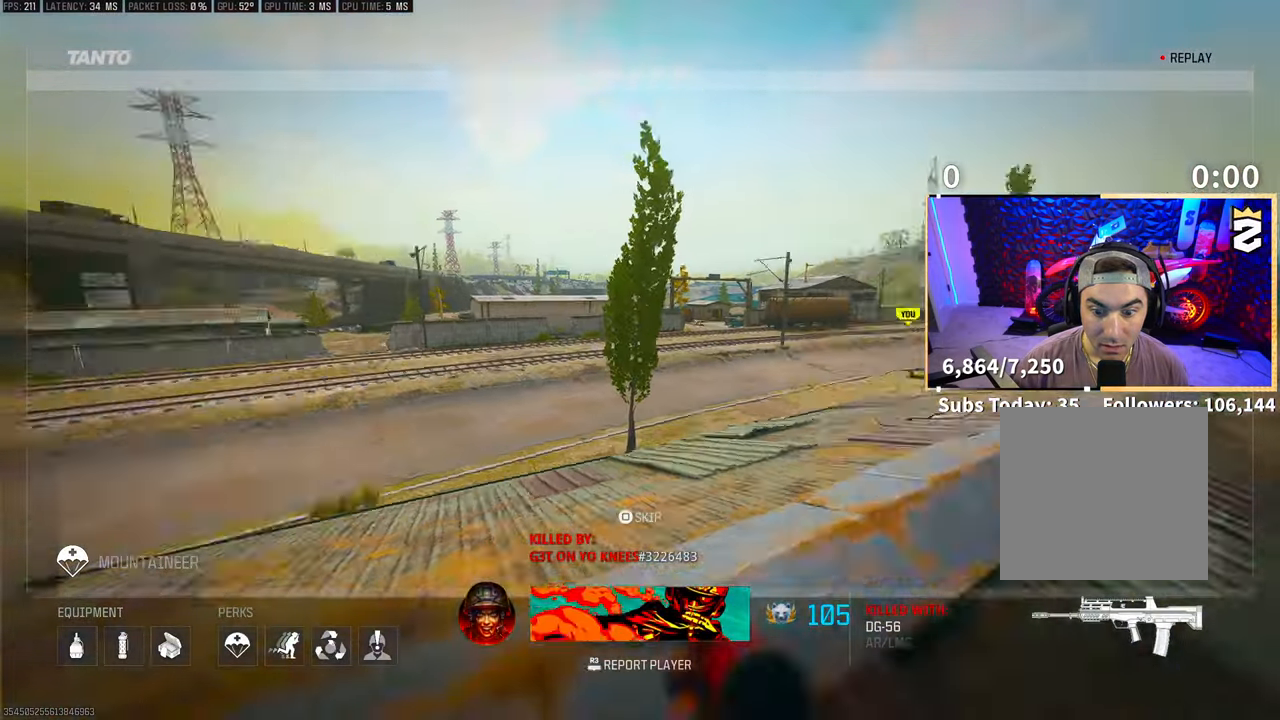
{"buttons": [], "left_stick": "center", "right_stick": "center", "events": [[200, "L2", "down"], [500, "L2", "up"]]}
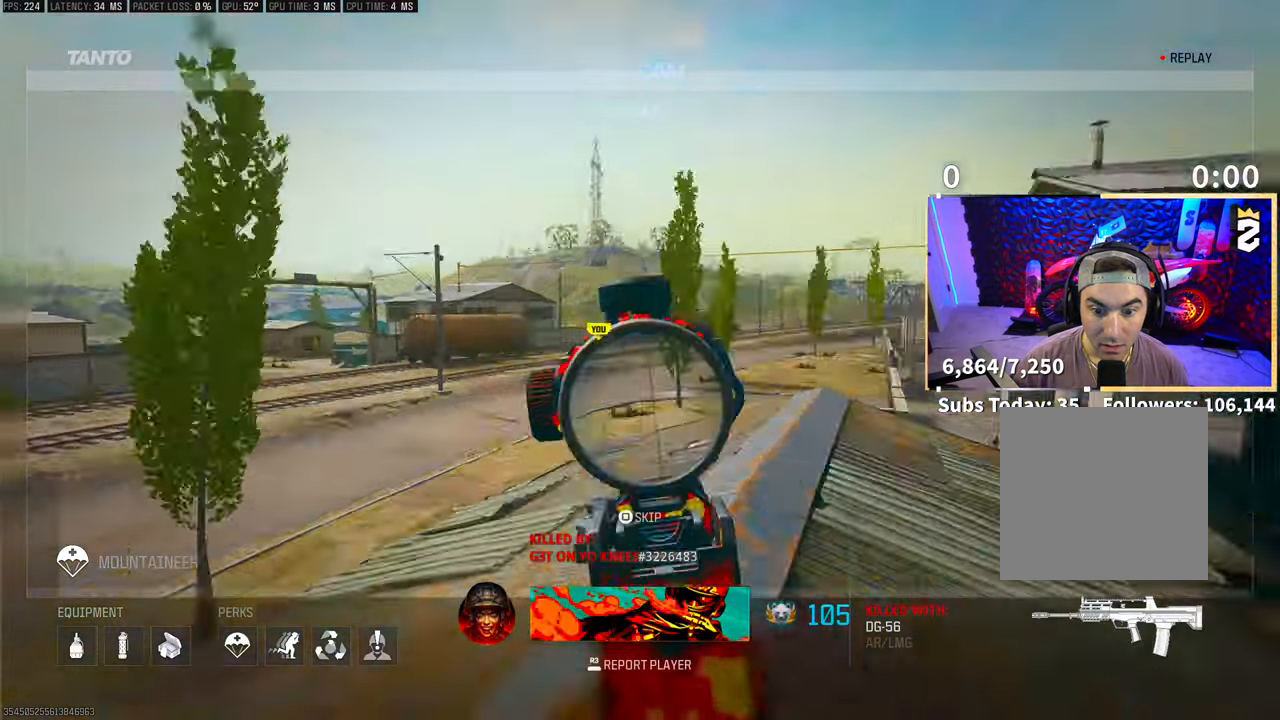
{"buttons": [], "left_stick": "center", "right_stick": "center", "events": []}
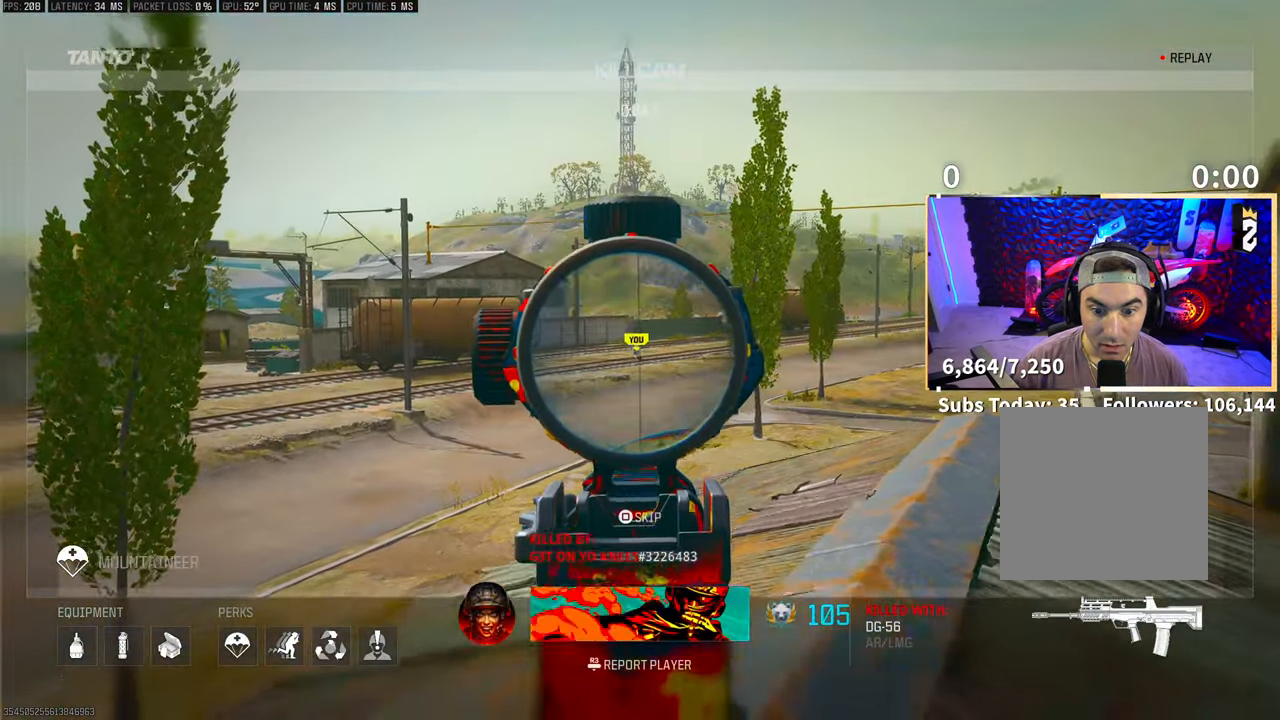
{"buttons": [], "left_stick": "center", "right_stick": "center", "events": []}
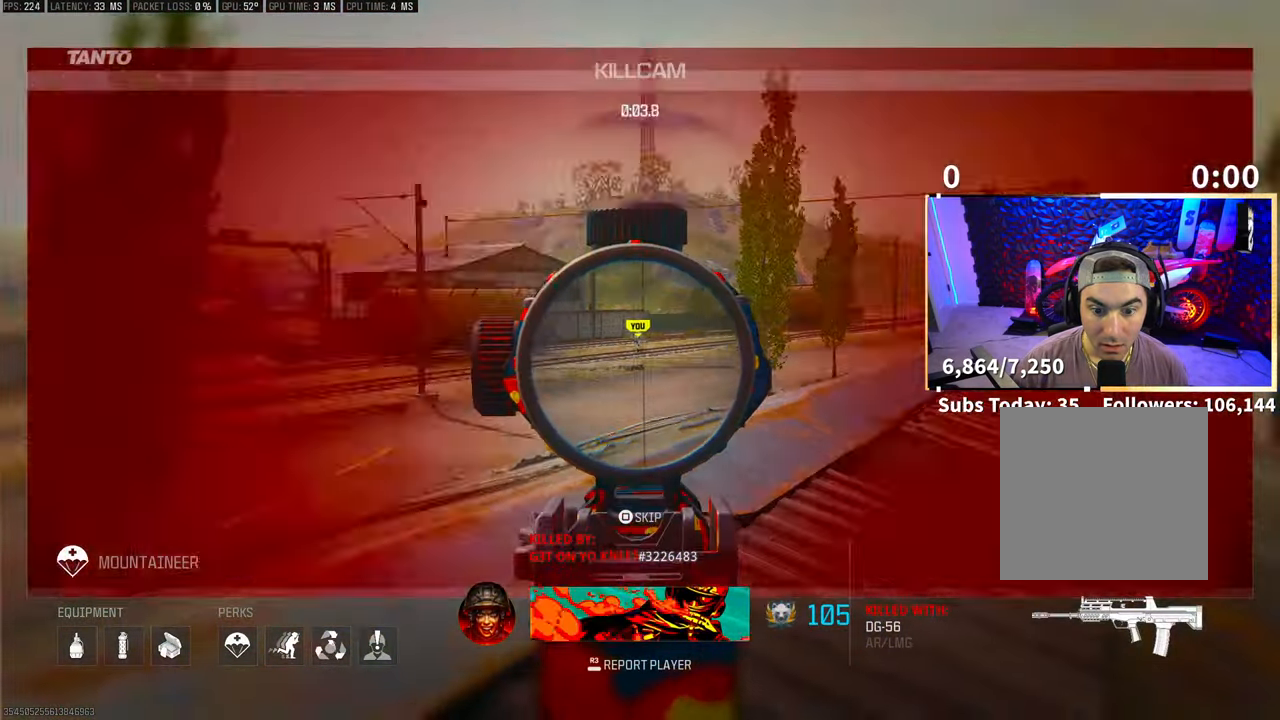
{"buttons": [], "left_stick": "center", "right_stick": "center", "events": []}
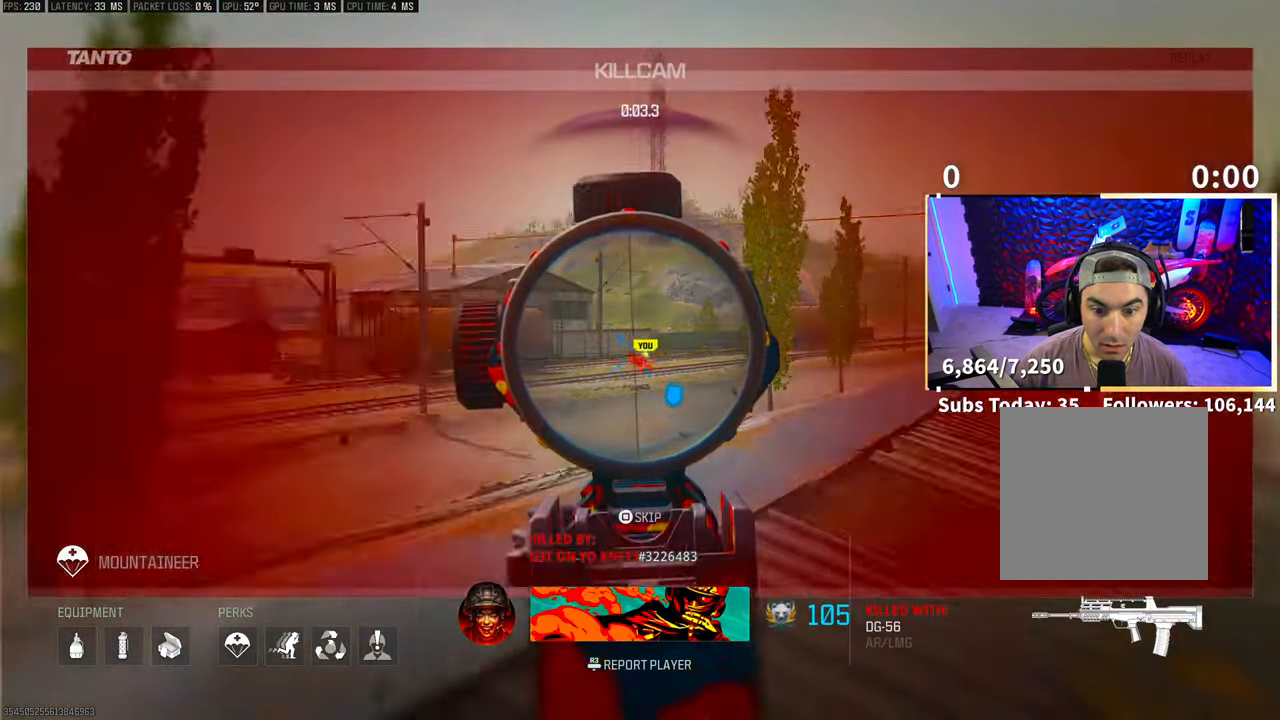
{"buttons": [], "left_stick": "center", "right_stick": "center", "events": []}
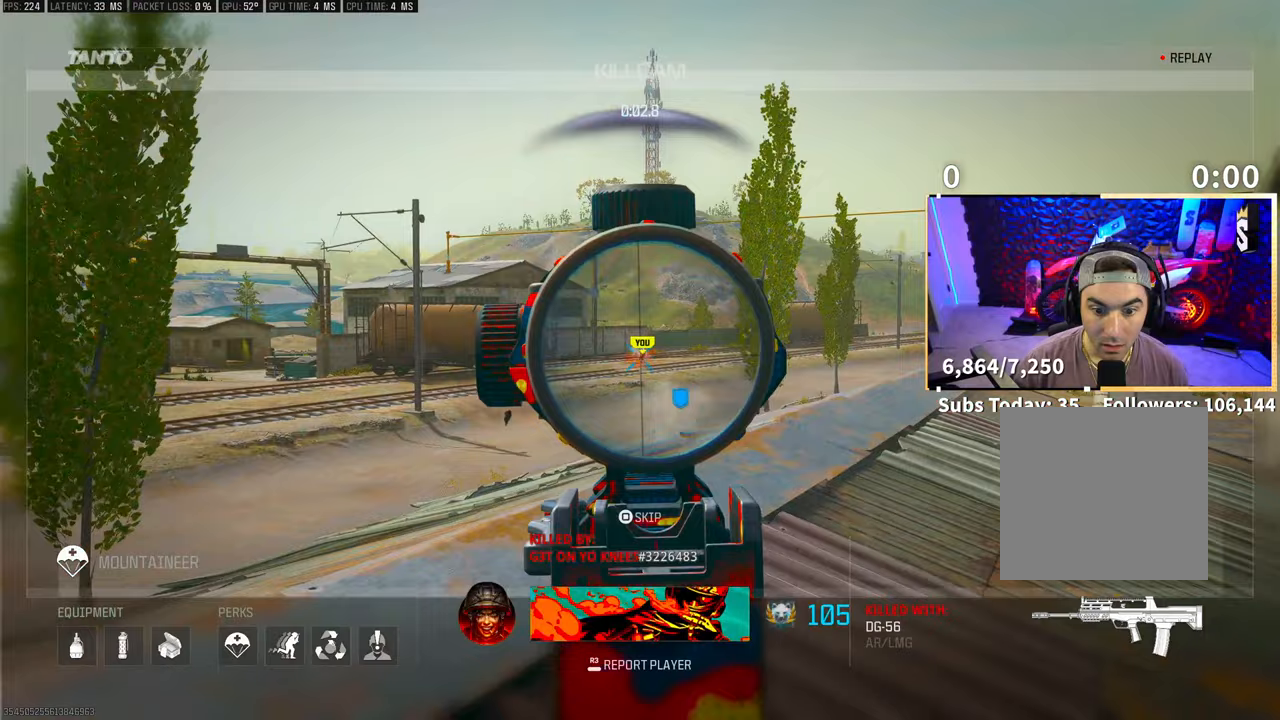
{"buttons": [], "left_stick": "center", "right_stick": "center"}
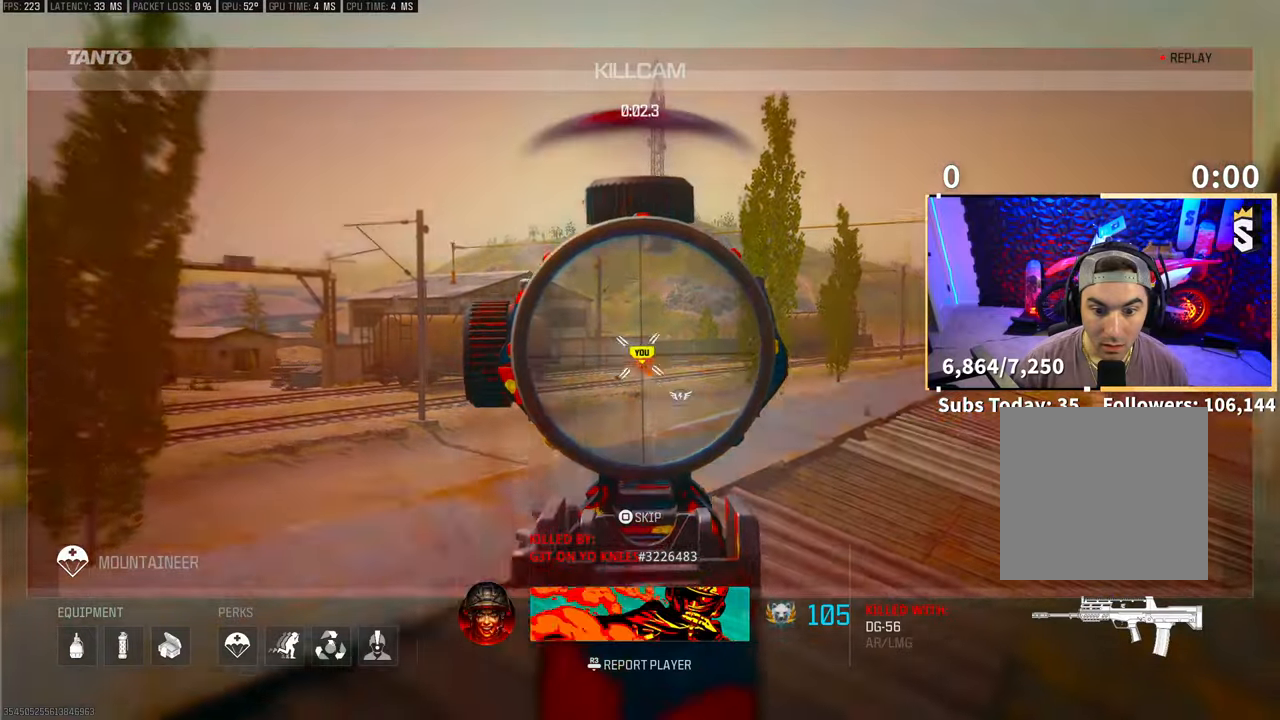
{"buttons": [], "left_stick": "center", "right_stick": "center", "events": []}
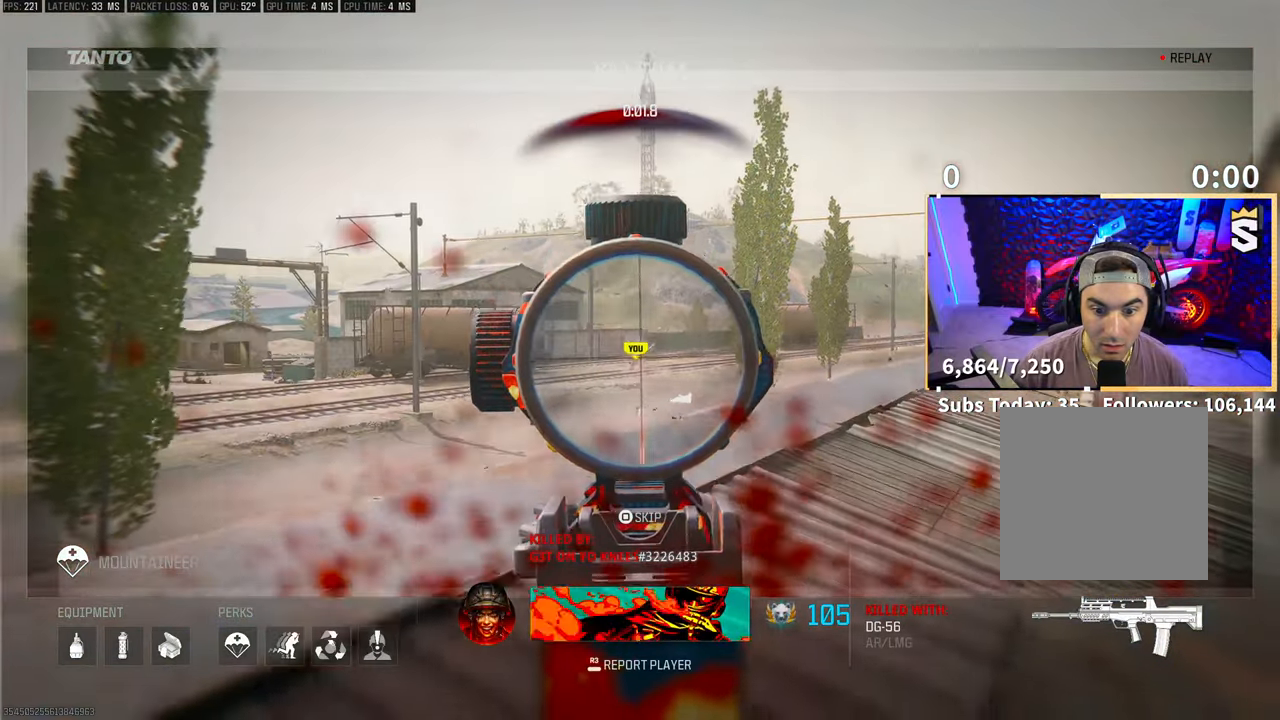
{"buttons": [], "left_stick": "center", "right_stick": "center", "events": []}
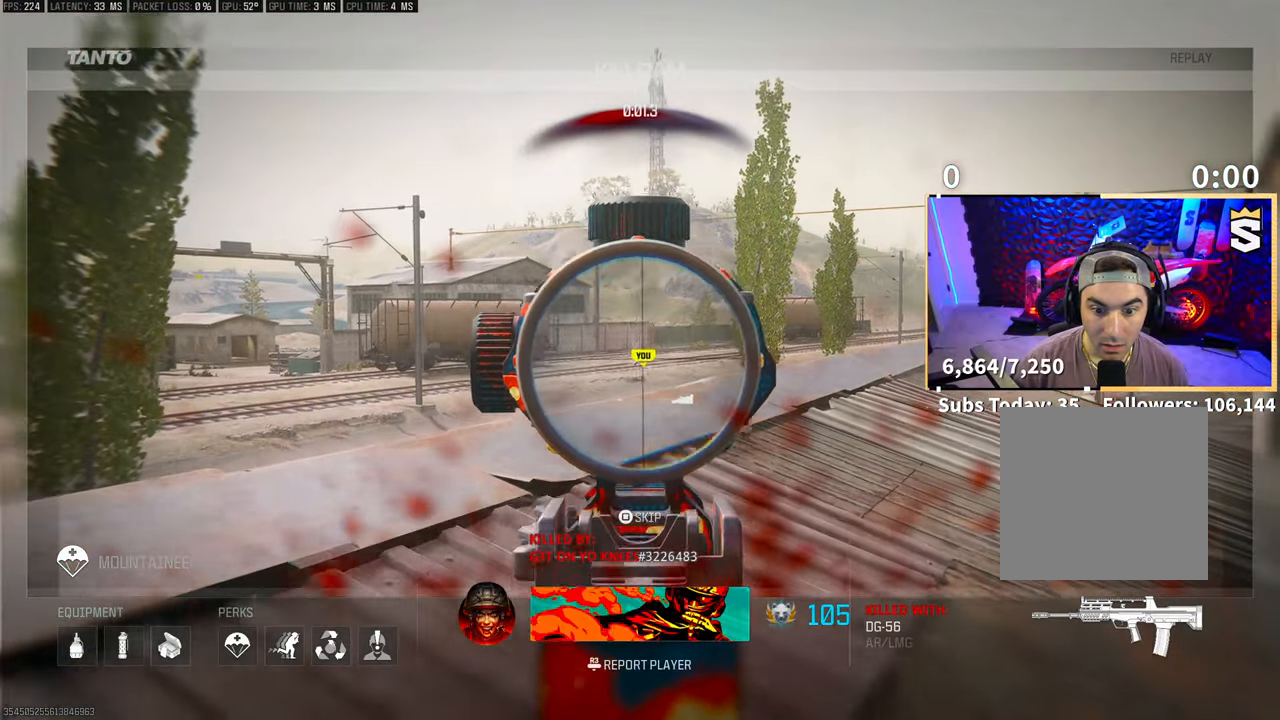
{"buttons": [], "left_stick": "center", "right_stick": "center", "events": []}
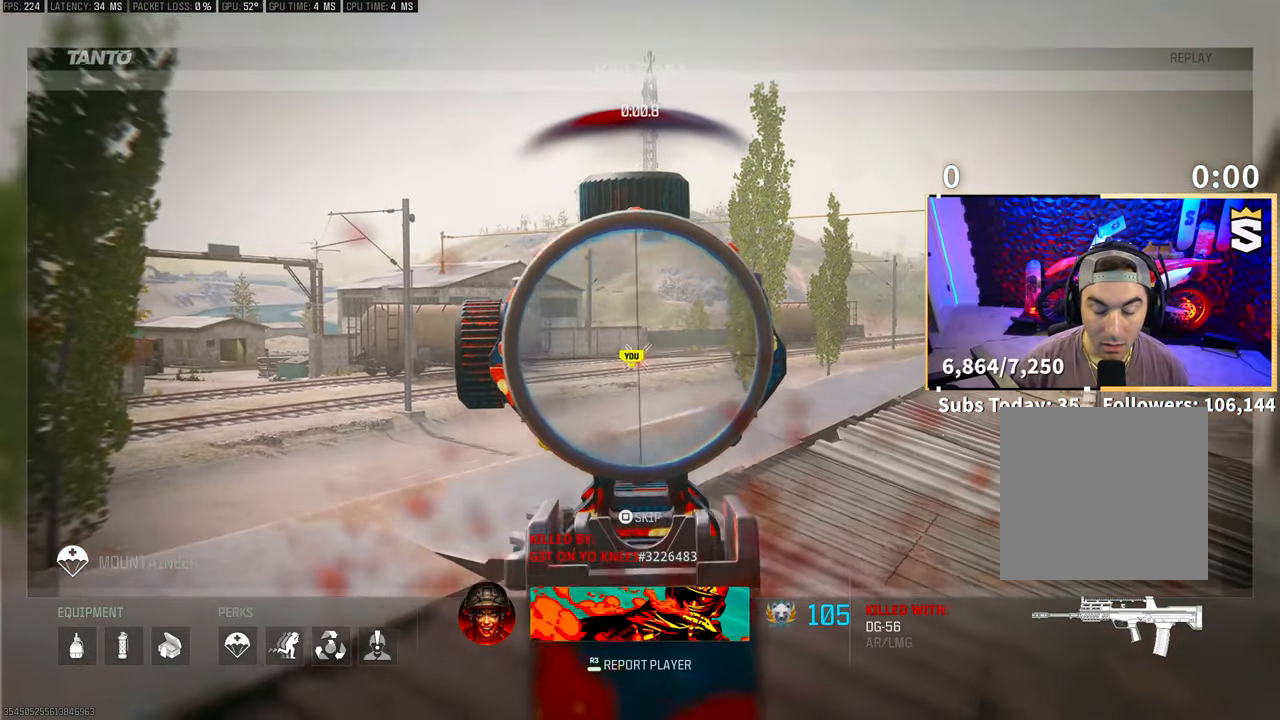
{"buttons": [], "left_stick": "center", "right_stick": "center", "events": []}
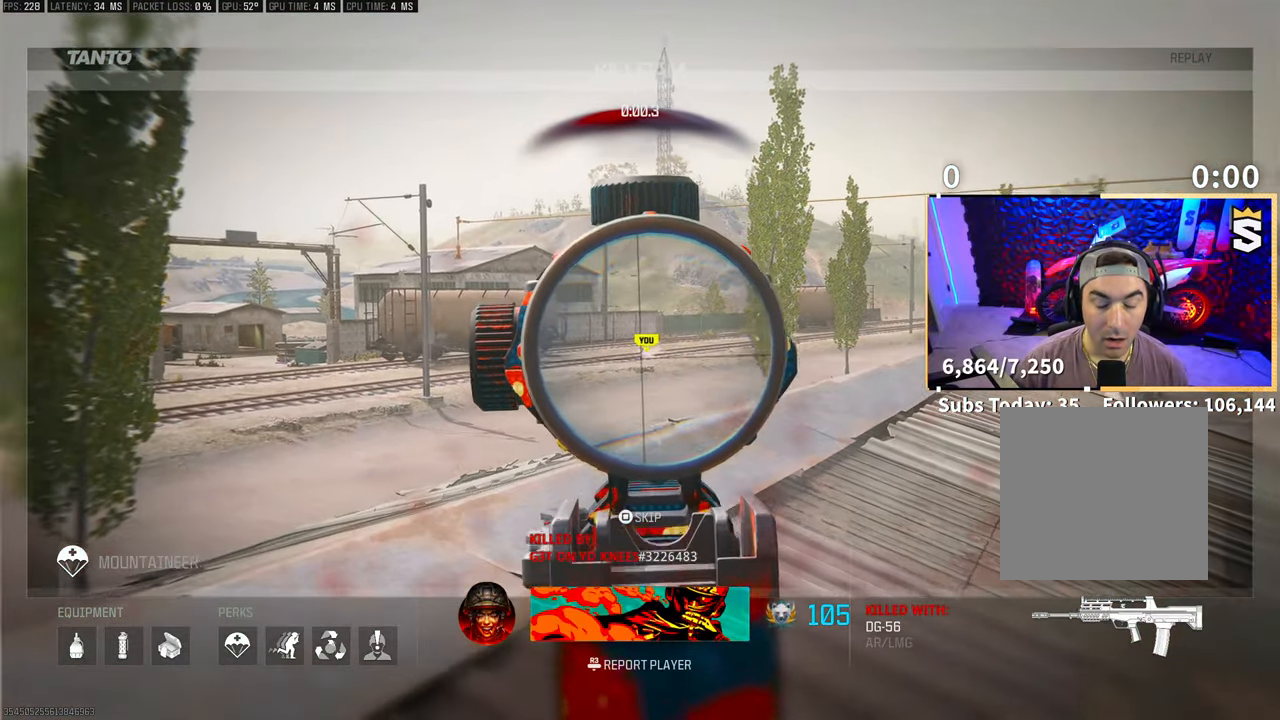
{"buttons": ["L2"], "left_stick": "center", "right_stick": "center", "events": [[250, "L2", "down"]]}
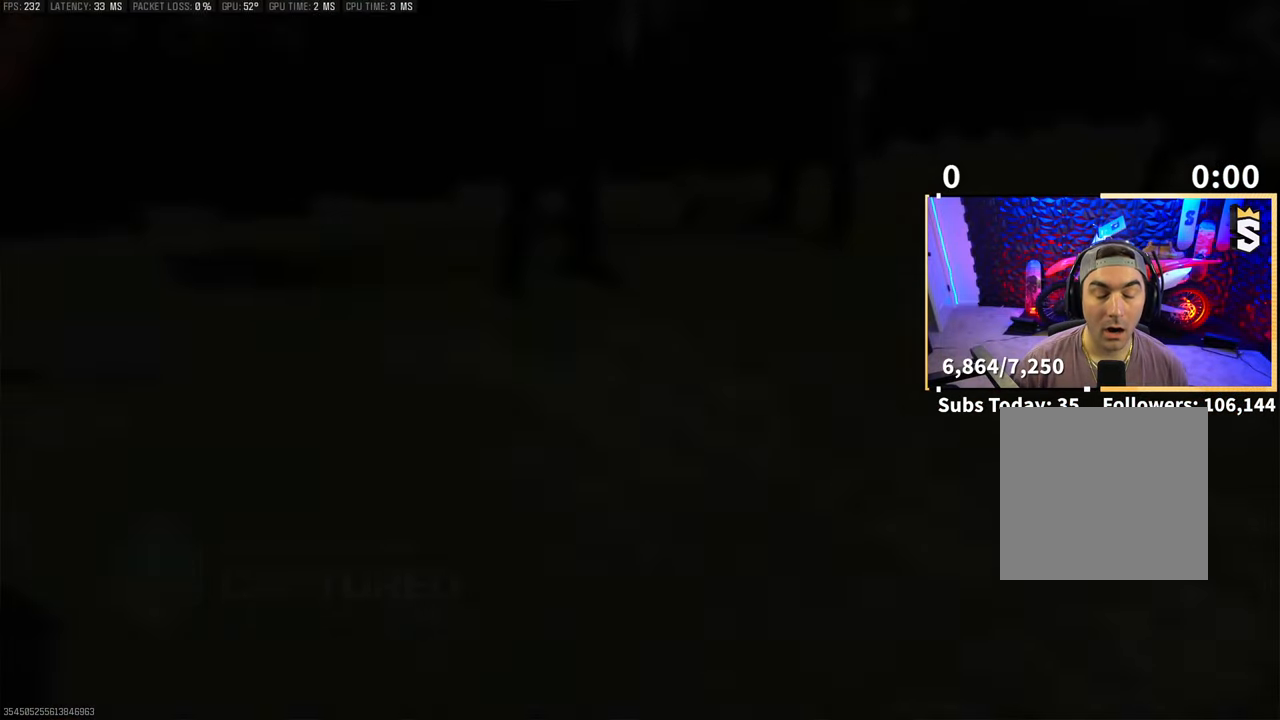
{"buttons": [], "left_stick": "center", "right_stick": "center", "events": [[450, "L2", "up"]]}
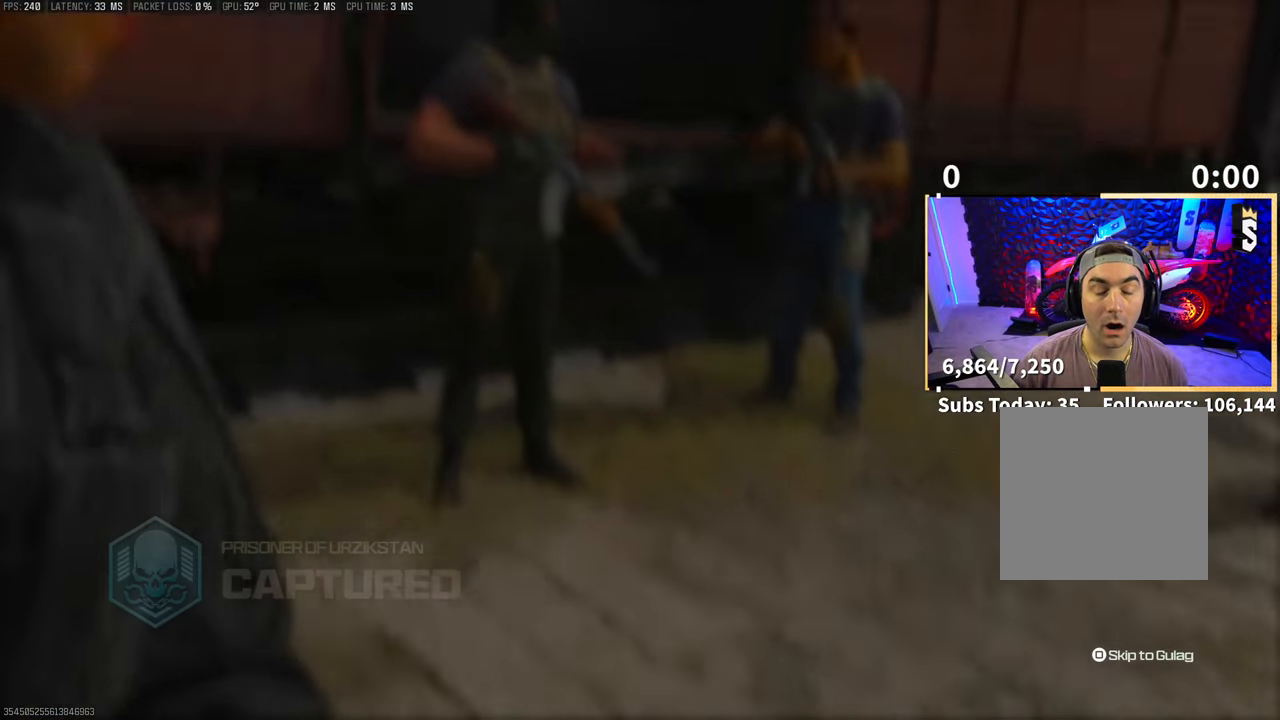
{"buttons": [], "left_stick": "center", "right_stick": "center", "events": []}
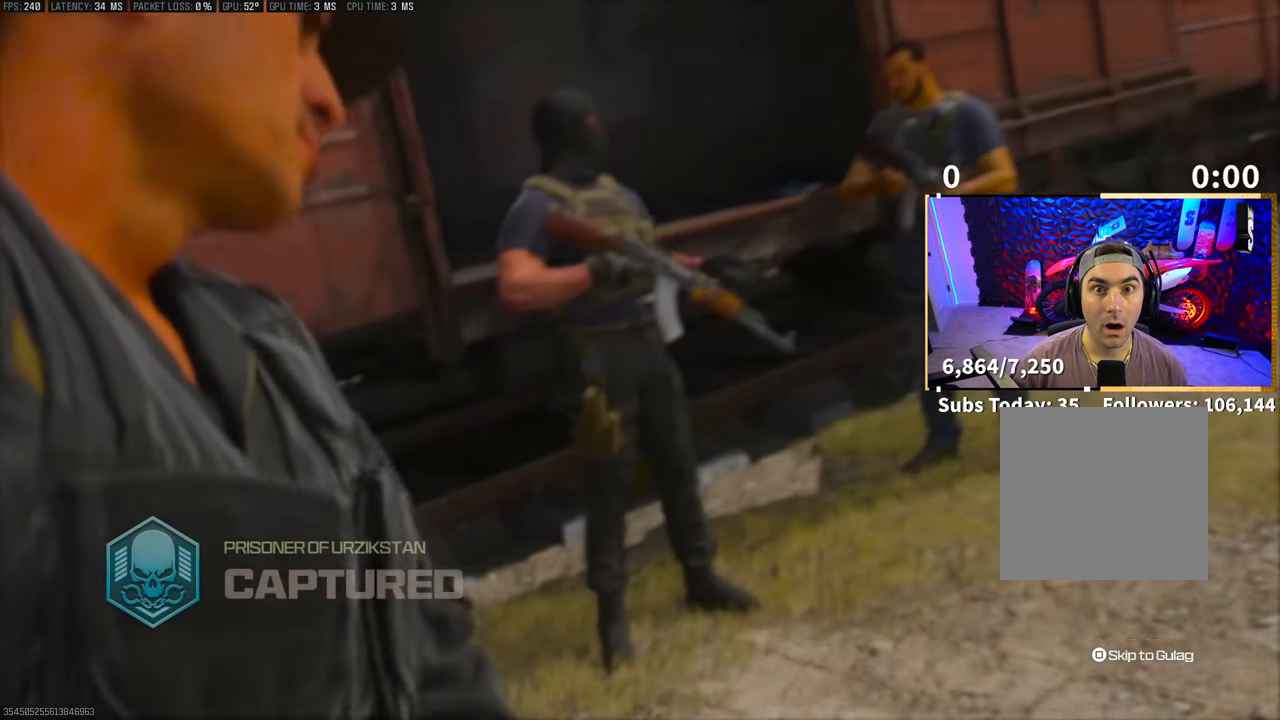
{"buttons": [], "left_stick": "center", "right_stick": "center", "events": []}
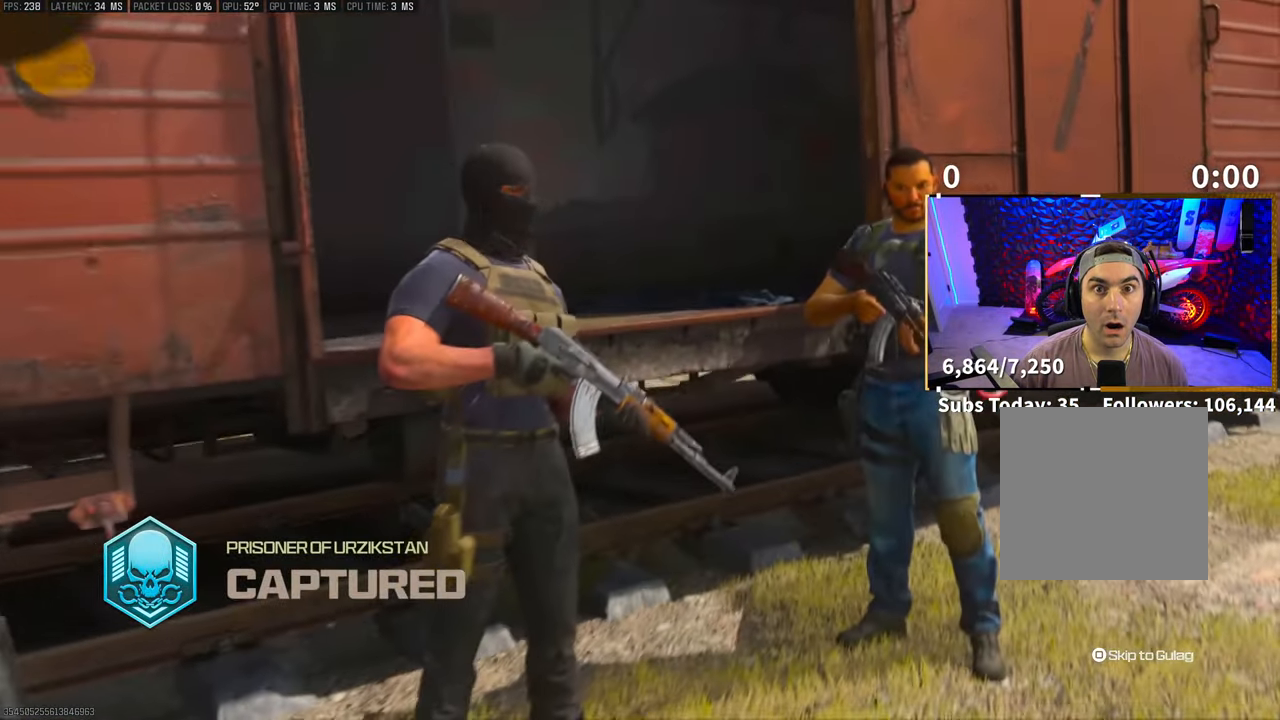
{"buttons": [], "left_stick": "center", "right_stick": "center", "events": []}
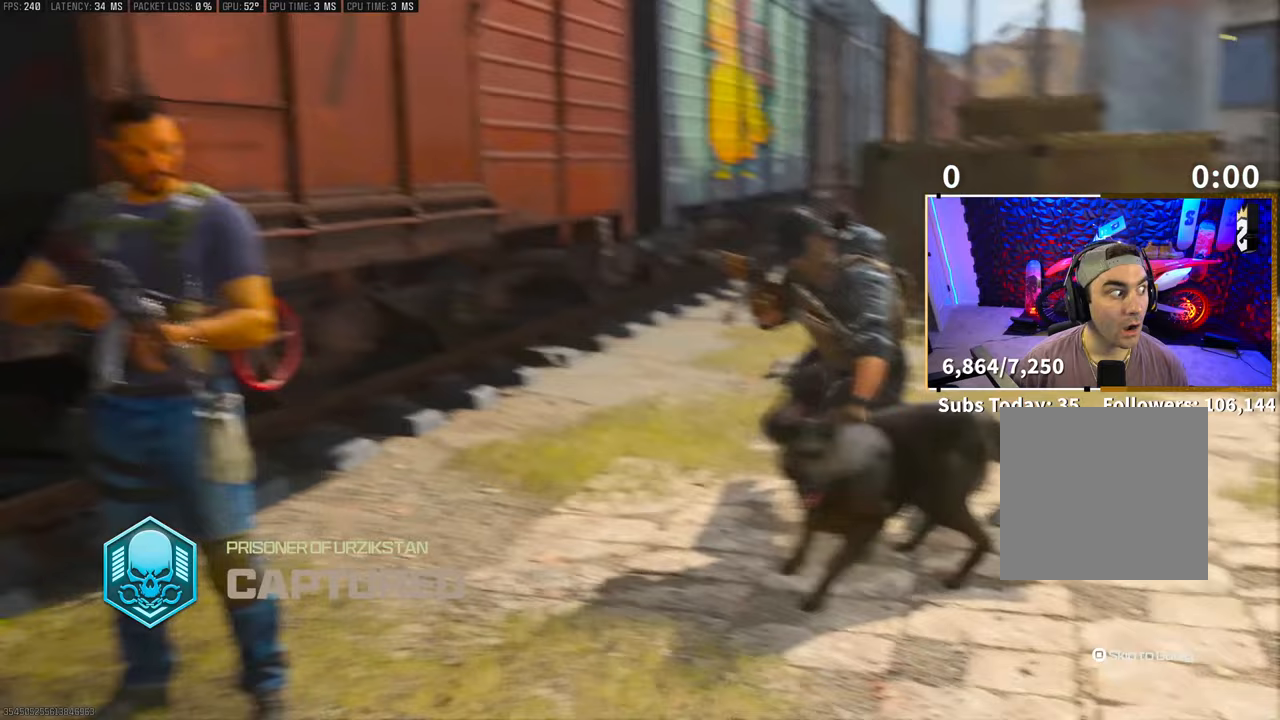
{"buttons": [], "left_stick": "center", "right_stick": "center", "events": []}
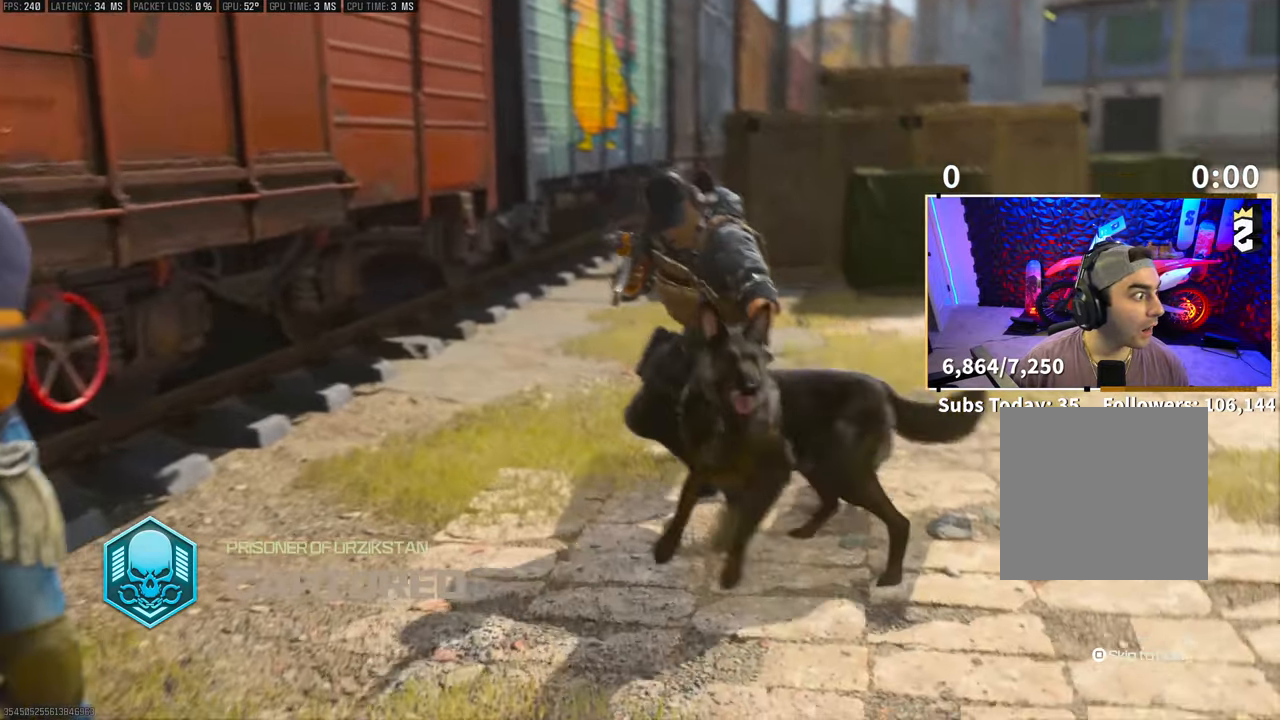
{"buttons": [], "left_stick": "center", "right_stick": "center", "events": [[183, "SQUARE", "down"], [300, "SQUARE", "up"], [400, "SQUARE", "down"], [500, "SQUARE", "up"]]}
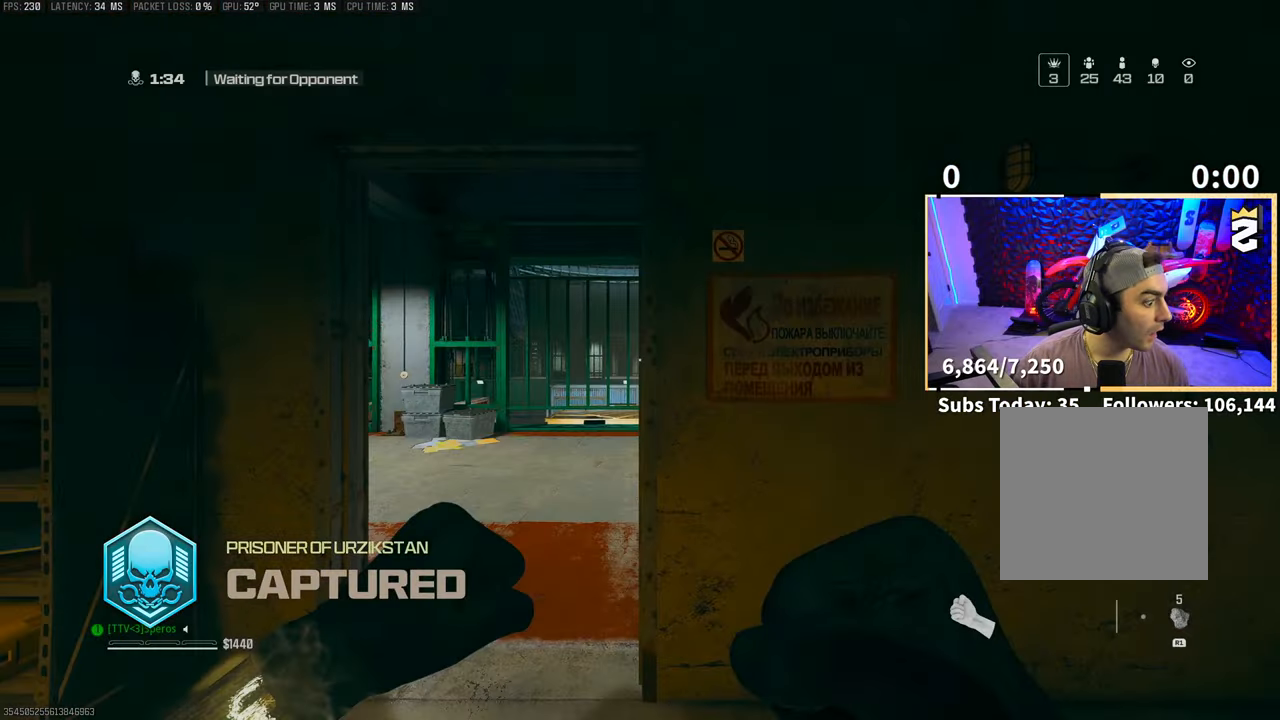
{"buttons": [], "left_stick": "center", "right_stick": "center", "events": [[83, "SQUARE", "down"], [183, "SQUARE", "up"], [250, "SQUARE", "down"], [350, "SQUARE", "up"]]}